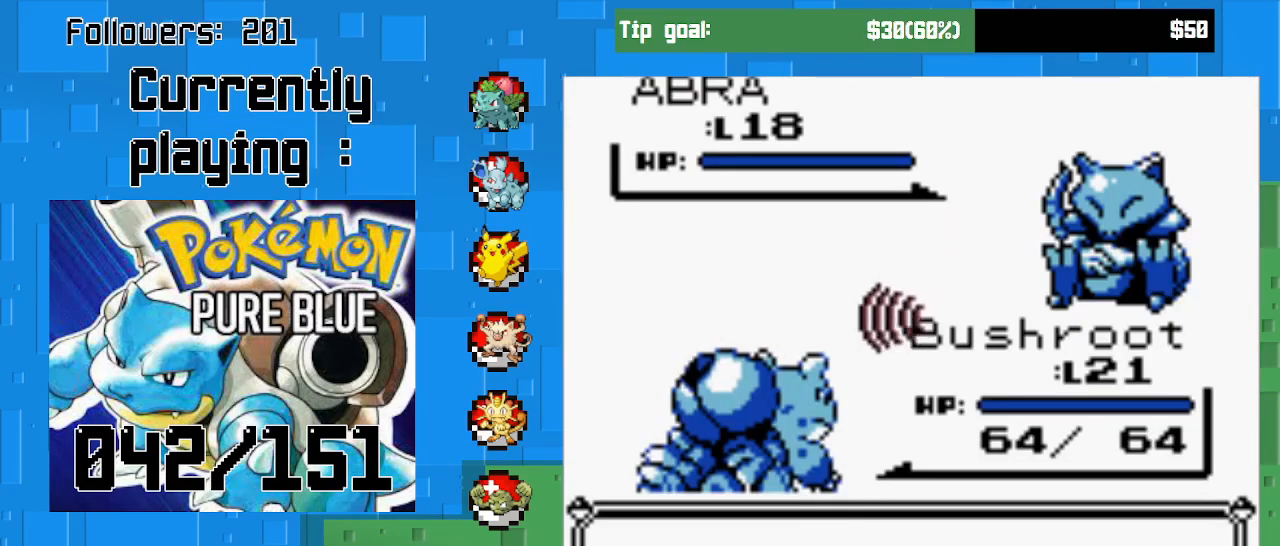
Gameplay with a controller (PlayStation layout); each line is a JSON object with the inputs held at the frame after it. "events" lists button and stick changes between this image and that frame as [ms after this image, input, new state], when the widget could be followed in between. Not read: L3 R3 left_stick.
{"buttons": ["CIRCLE"], "right_stick": "center", "events": [[400, "CIRCLE", "down"]]}
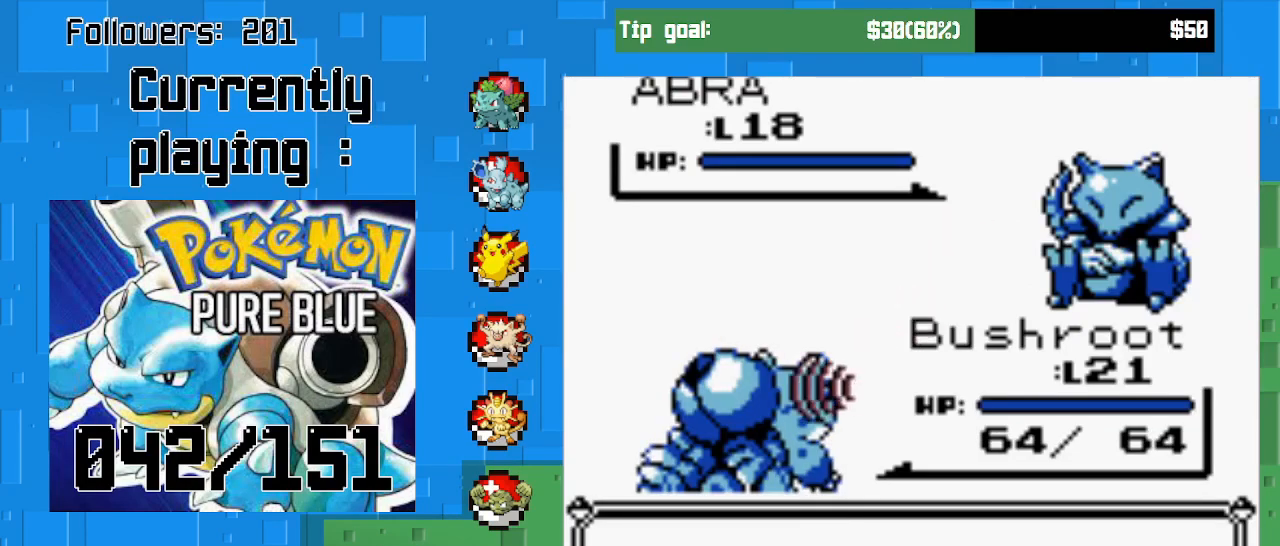
{"buttons": [], "right_stick": "center", "events": [[333, "CIRCLE", "up"]]}
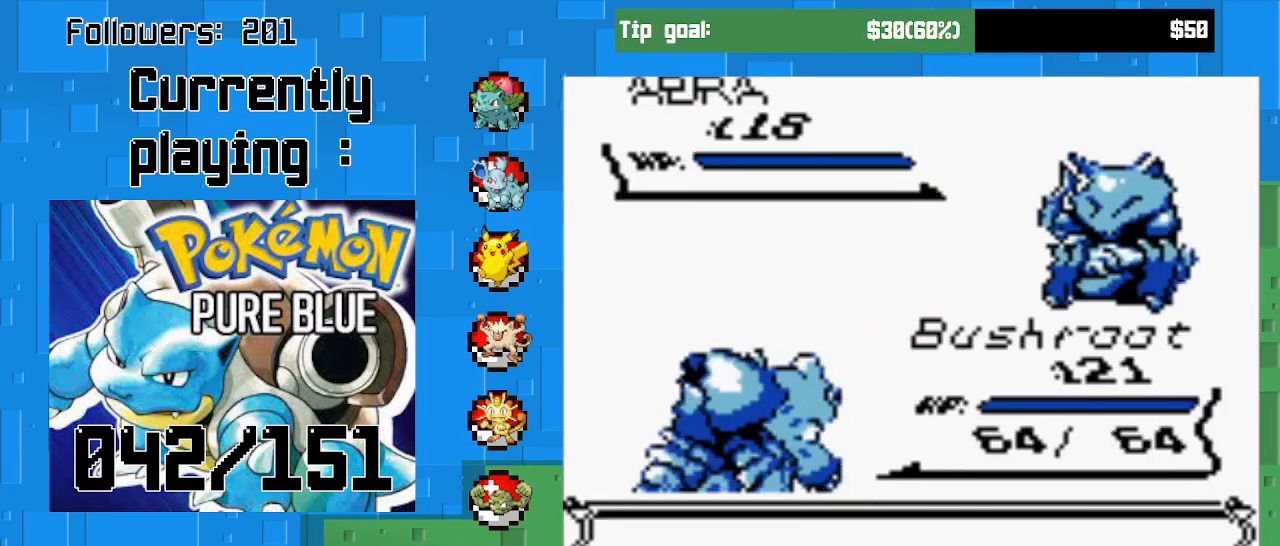
{"buttons": [], "right_stick": "center", "events": [[133, "CIRCLE", "down"], [400, "CIRCLE", "up"]]}
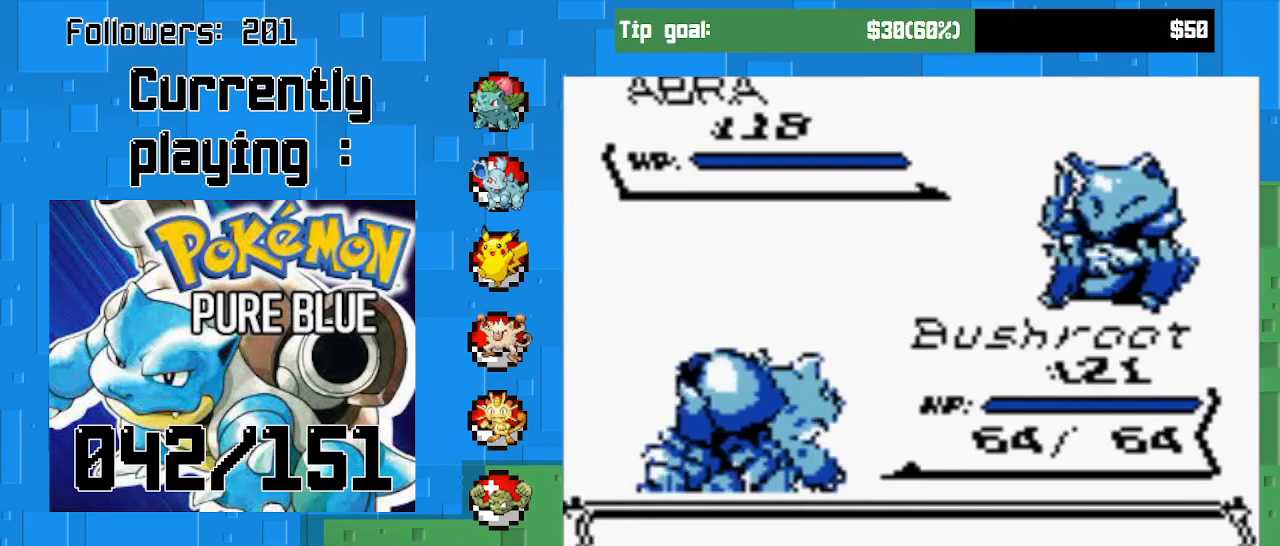
{"buttons": ["CIRCLE"], "right_stick": "center", "events": [[67, "CIRCLE", "down"], [200, "CIRCLE", "up"], [367, "CIRCLE", "down"]]}
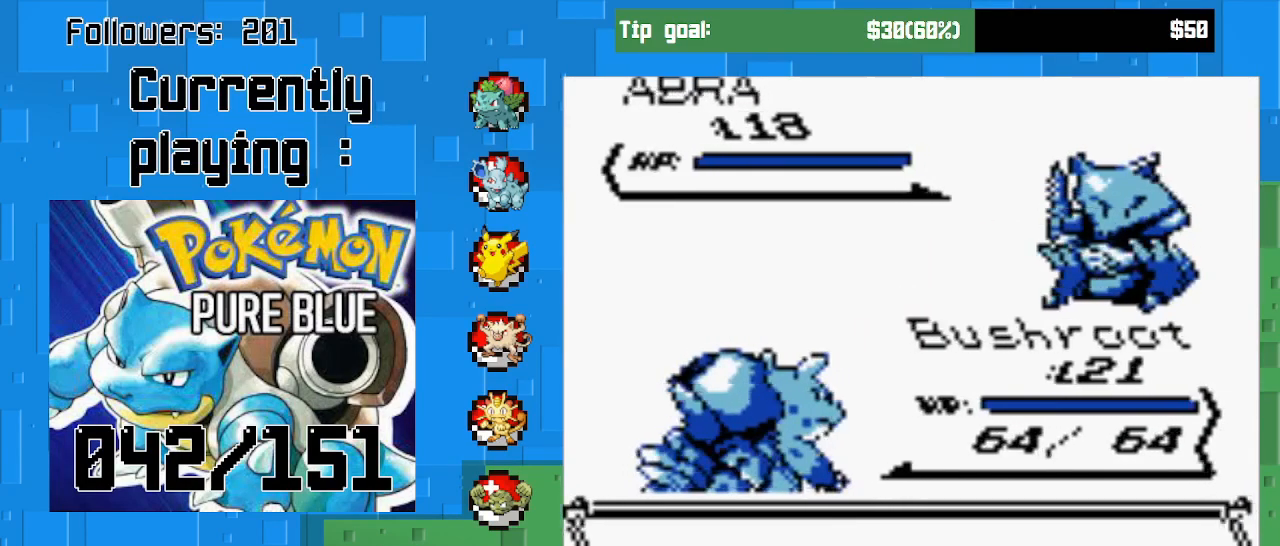
{"buttons": ["CIRCLE"], "right_stick": "center", "events": [[33, "CIRCLE", "up"], [233, "CIRCLE", "down"], [367, "CIRCLE", "up"], [500, "CIRCLE", "down"]]}
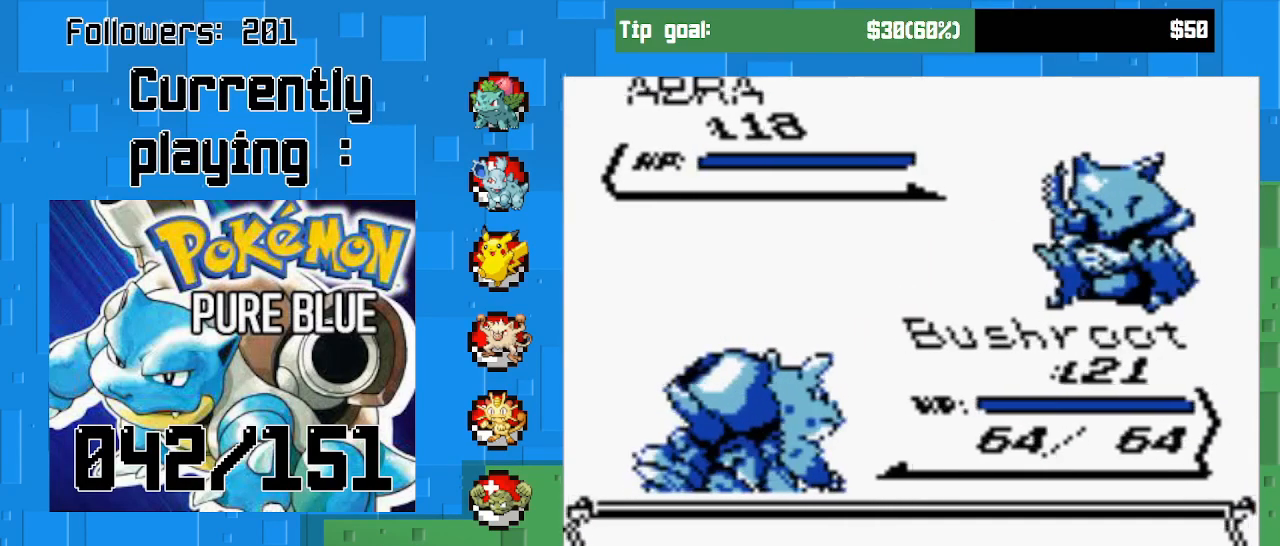
{"buttons": [], "right_stick": "center", "events": [[200, "CIRCLE", "up"]]}
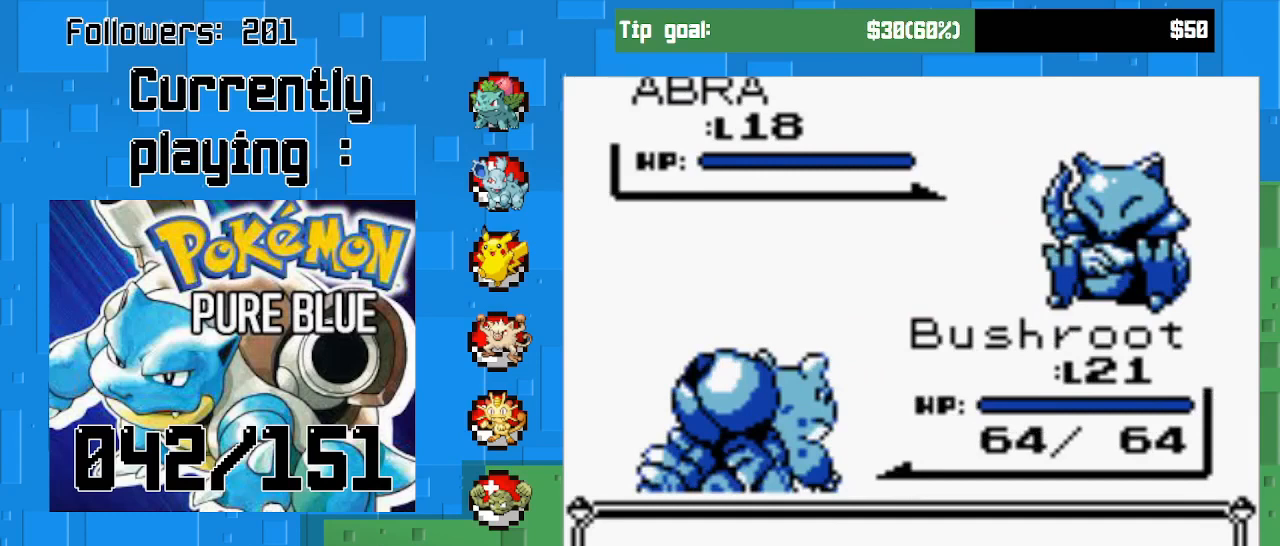
{"buttons": [], "right_stick": "center", "events": [[200, "CIRCLE", "down"], [400, "CIRCLE", "up"]]}
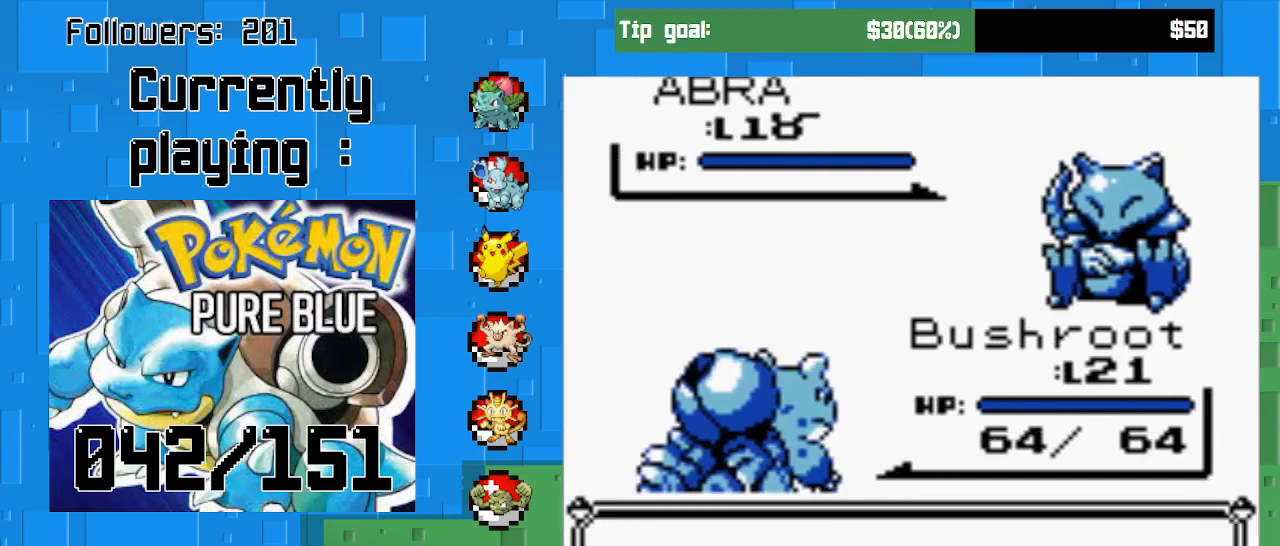
{"buttons": [], "right_stick": "center", "events": [[100, "CIRCLE", "down"], [367, "CIRCLE", "up"]]}
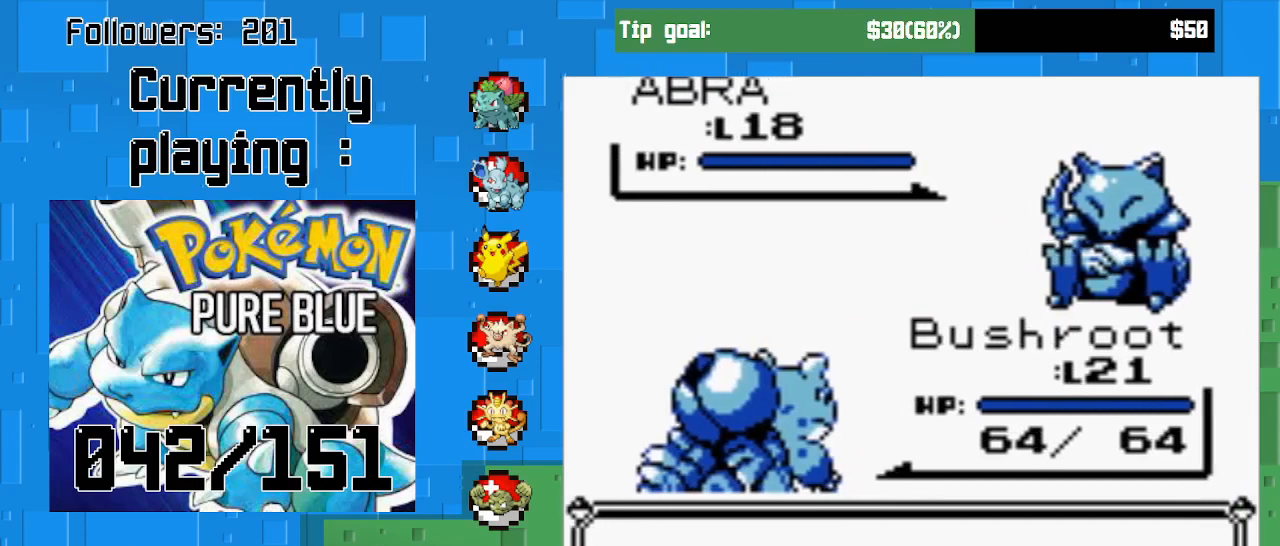
{"buttons": [], "right_stick": "center", "events": []}
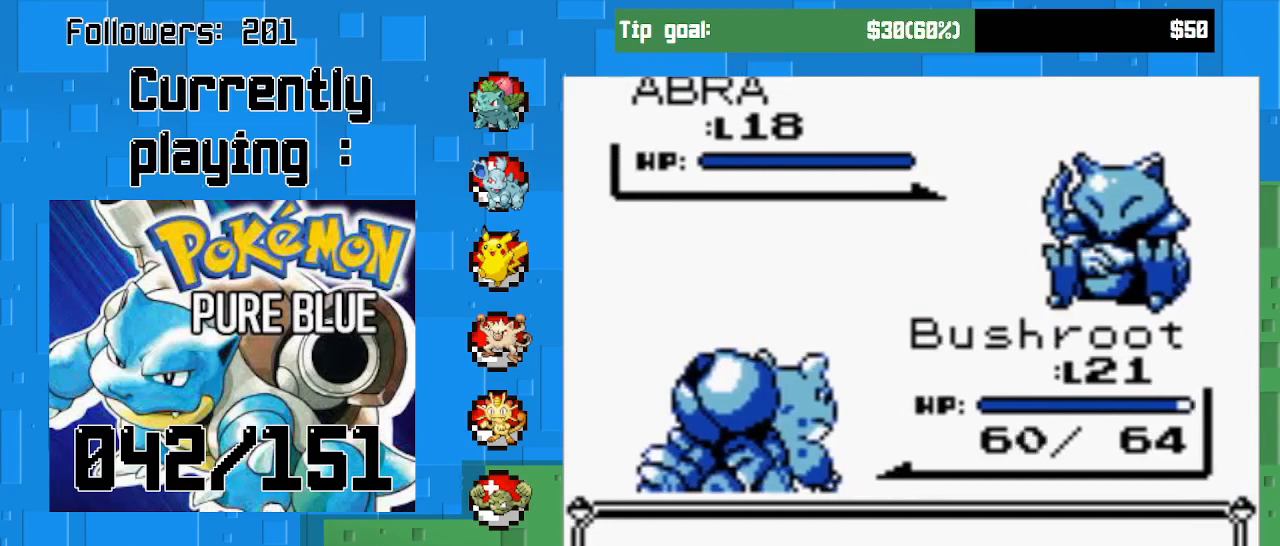
{"buttons": [], "right_stick": "center", "events": []}
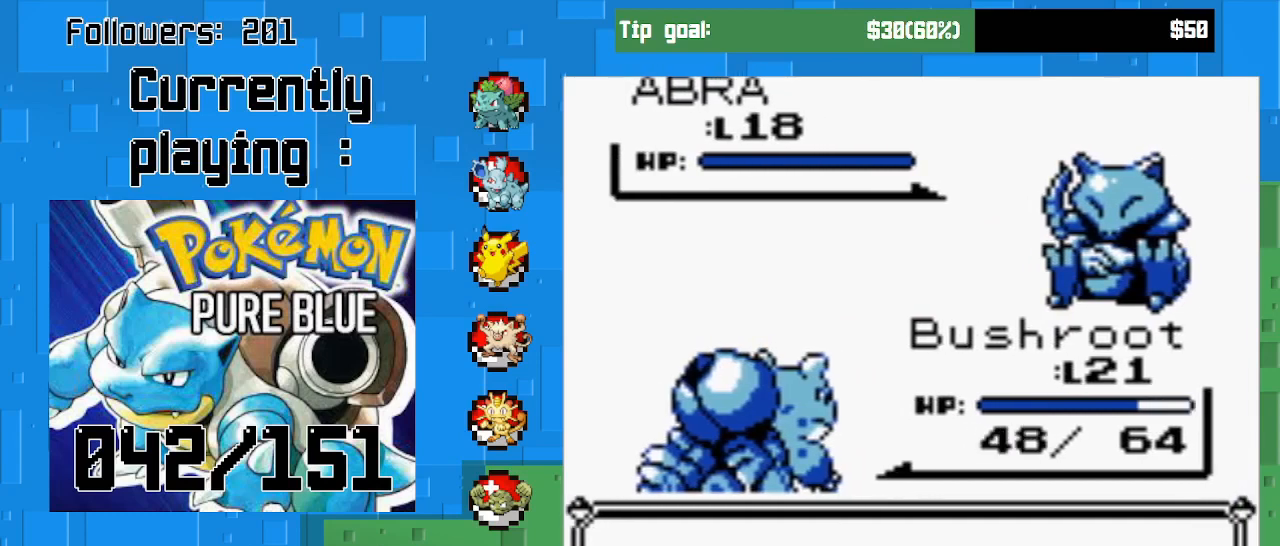
{"buttons": [], "right_stick": "center", "events": []}
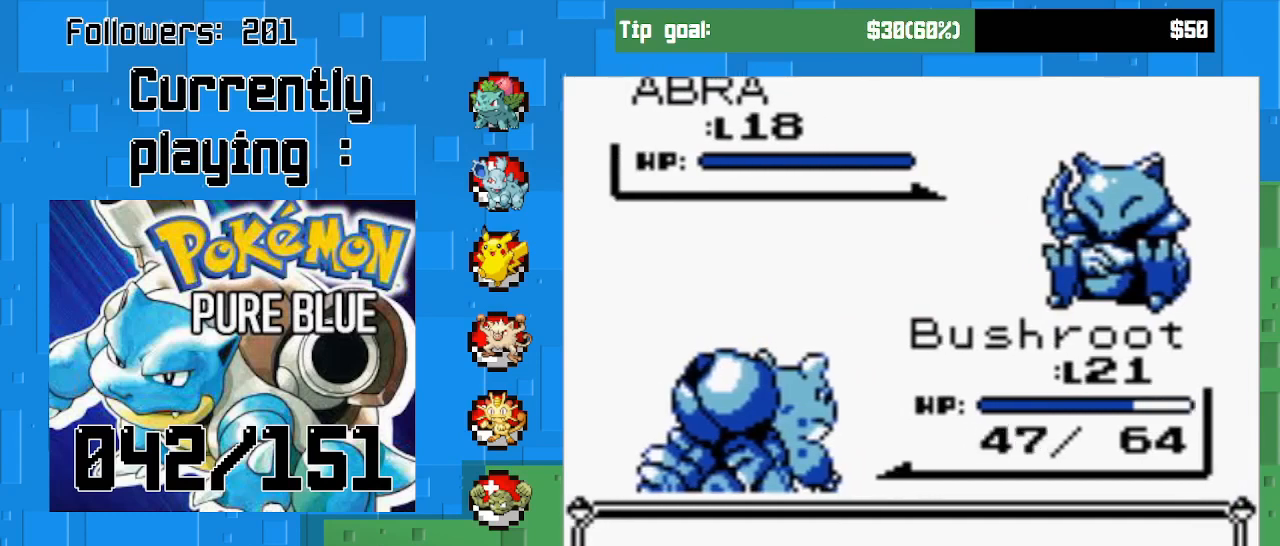
{"buttons": [], "right_stick": "center", "events": [[233, "CIRCLE", "down"], [400, "CIRCLE", "up"]]}
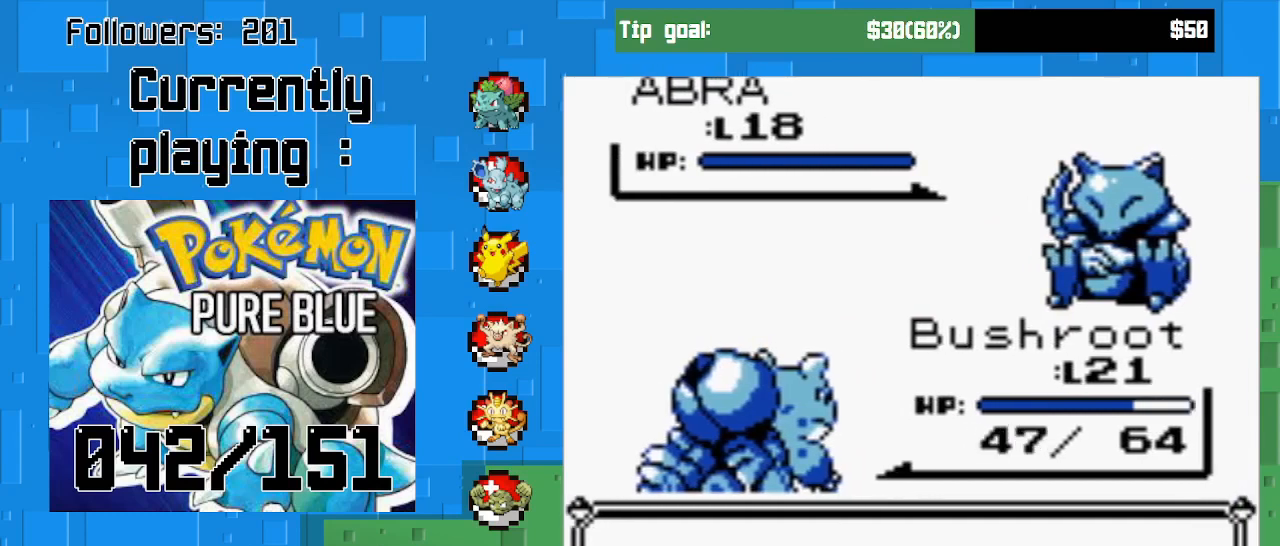
{"buttons": [], "right_stick": "center", "events": [[200, "CIRCLE", "down"], [333, "CIRCLE", "up"]]}
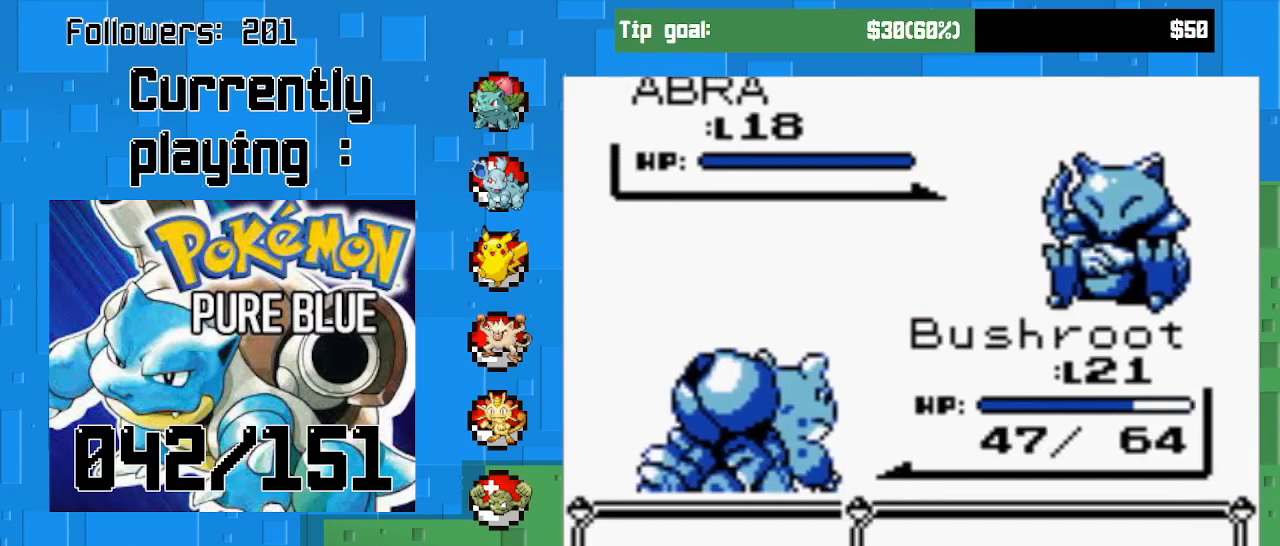
{"buttons": [], "right_stick": "center", "events": [[167, "CIRCLE", "down"], [300, "CIRCLE", "up"]]}
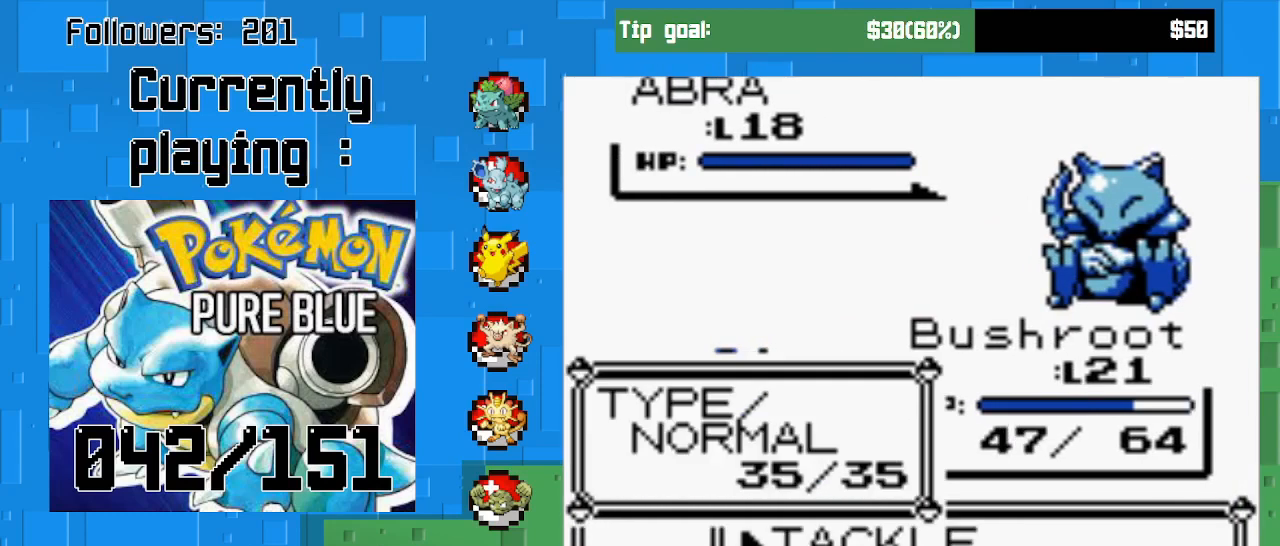
{"buttons": ["CIRCLE"], "right_stick": "center", "events": [[133, "DPAD_DOWN", "down"], [267, "DPAD_DOWN", "up"], [300, "CIRCLE", "down"]]}
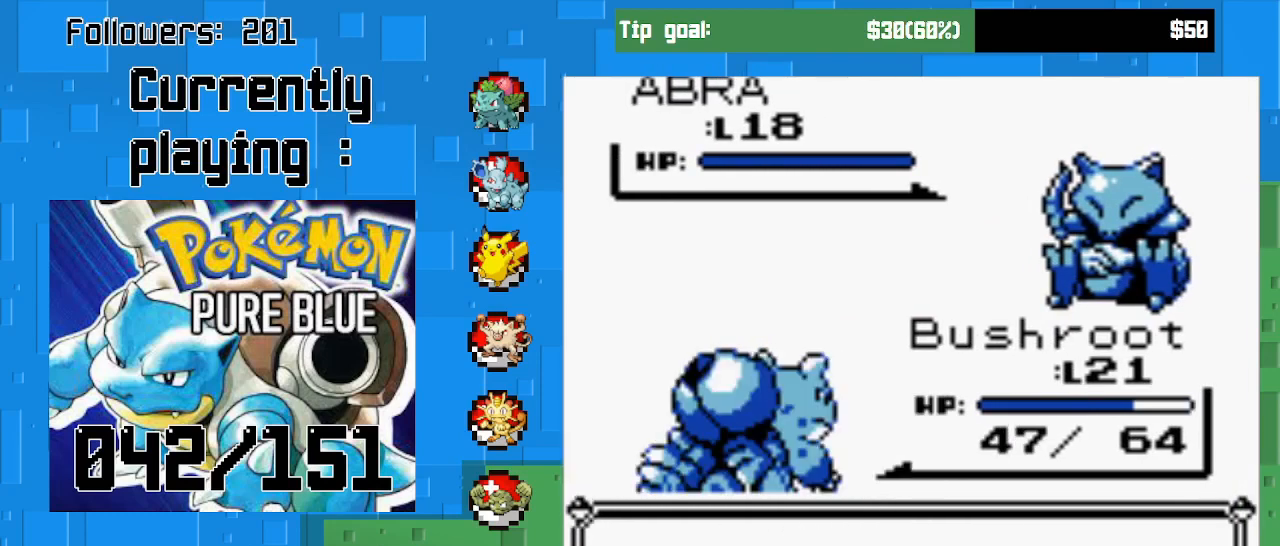
{"buttons": ["CIRCLE"], "right_stick": "center", "events": []}
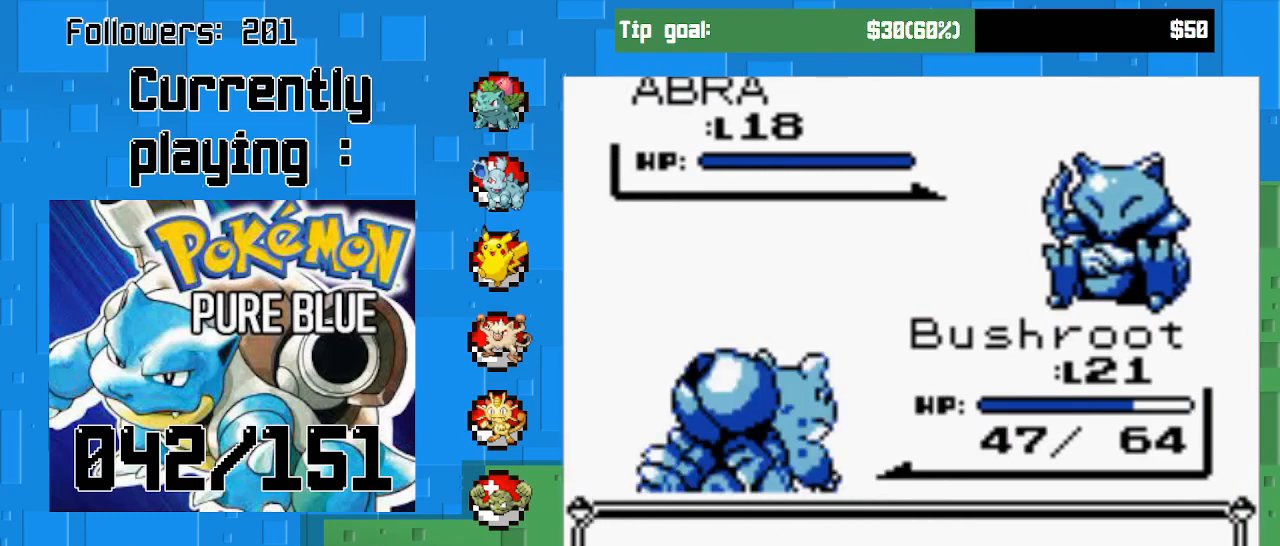
{"buttons": [], "right_stick": "center", "events": [[300, "CIRCLE", "up"]]}
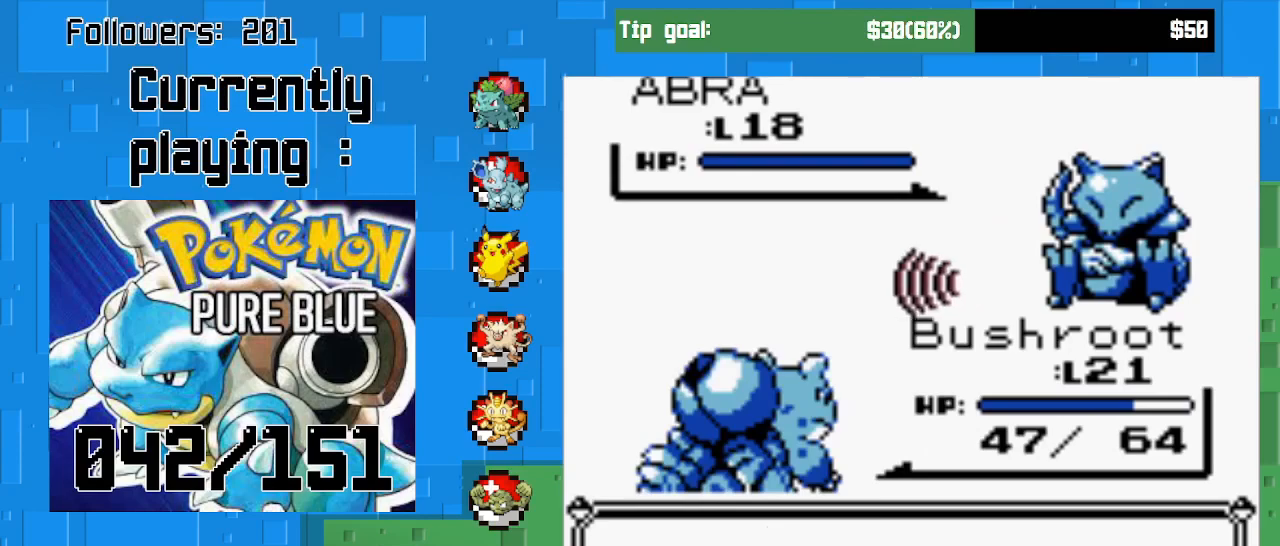
{"buttons": [], "right_stick": "center", "events": []}
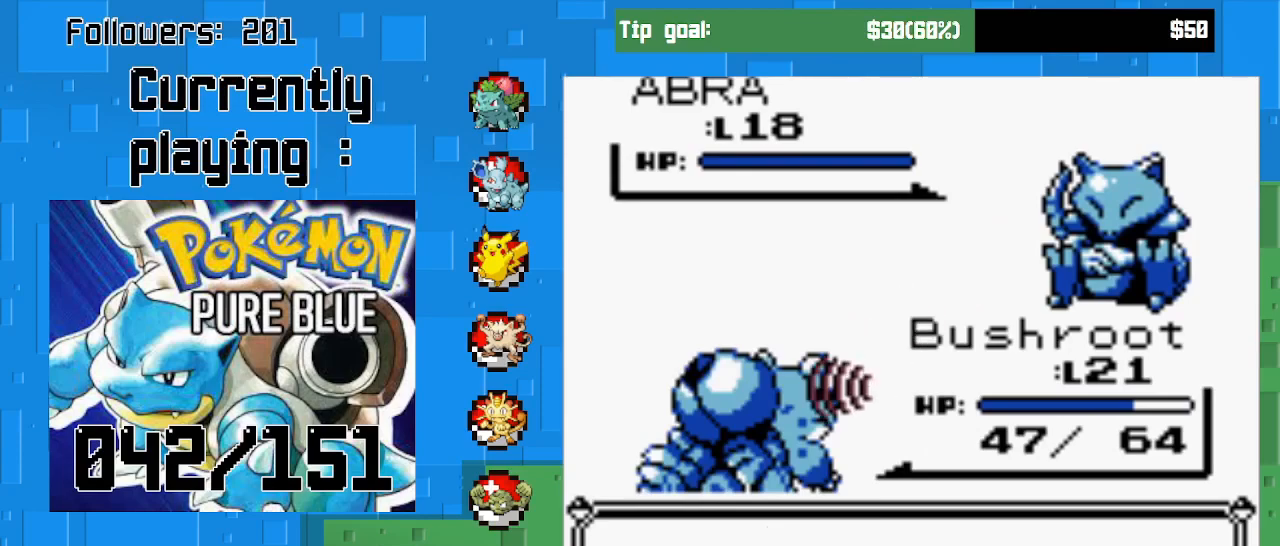
{"buttons": [], "right_stick": "center", "events": []}
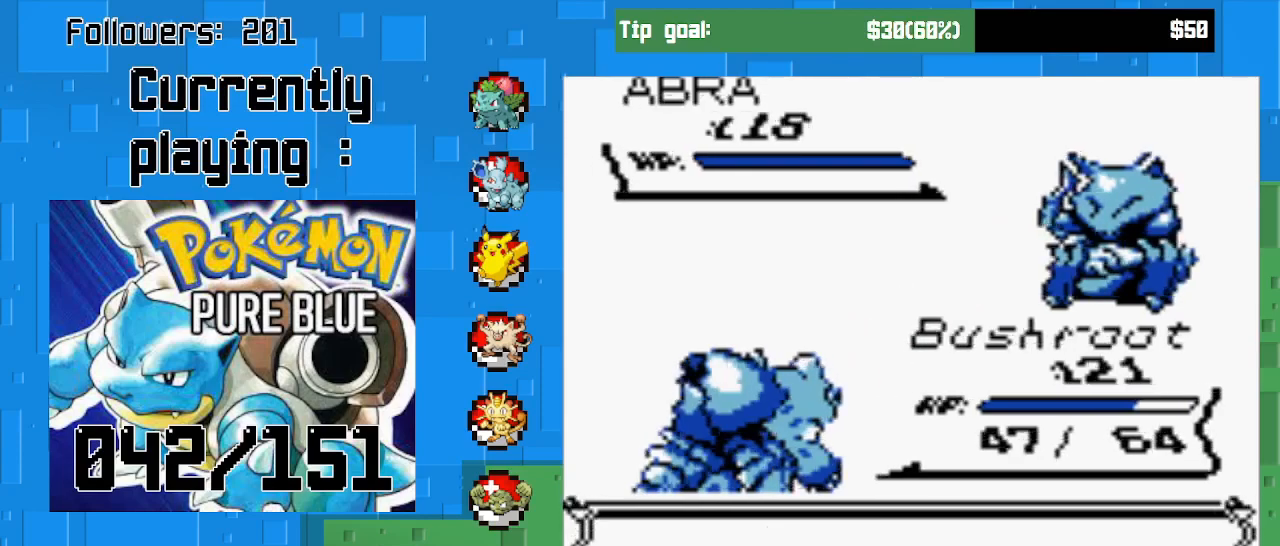
{"buttons": ["CIRCLE"], "right_stick": "center", "events": [[167, "CIRCLE", "down"]]}
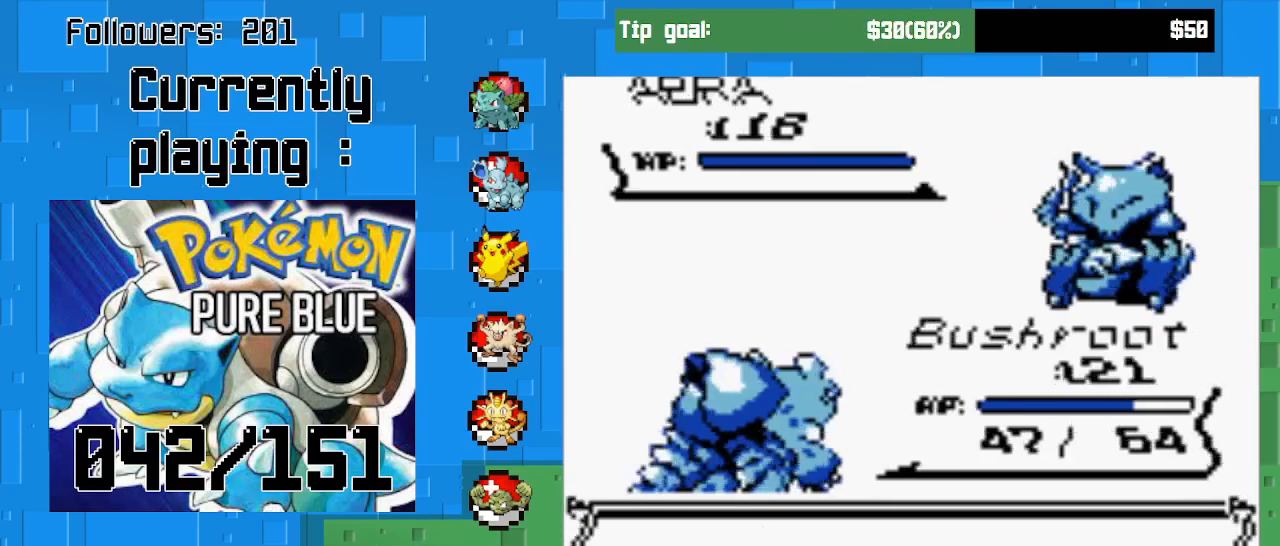
{"buttons": ["CIRCLE"], "right_stick": "center", "events": []}
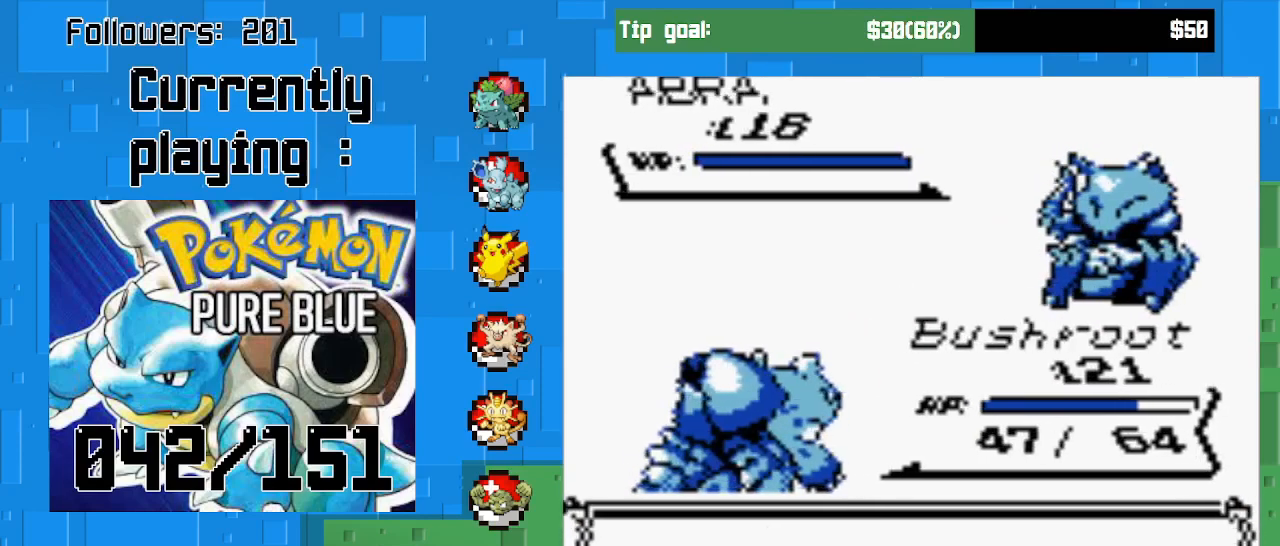
{"buttons": ["CIRCLE"], "right_stick": "center", "events": []}
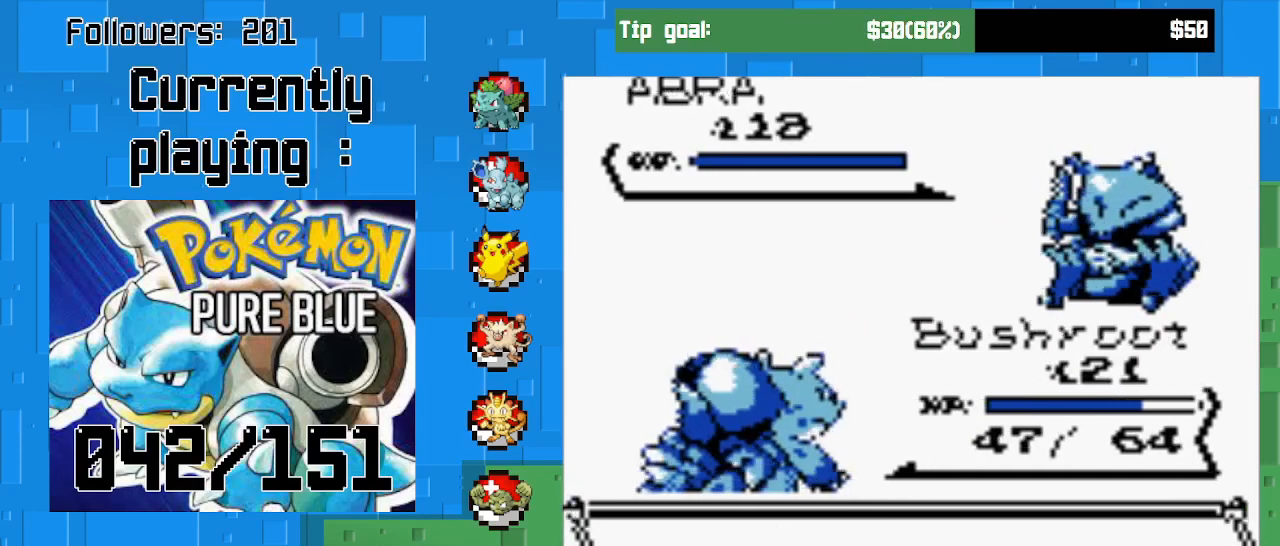
{"buttons": ["CIRCLE"], "right_stick": "center", "events": [[167, "CIRCLE", "up"], [367, "CIRCLE", "down"]]}
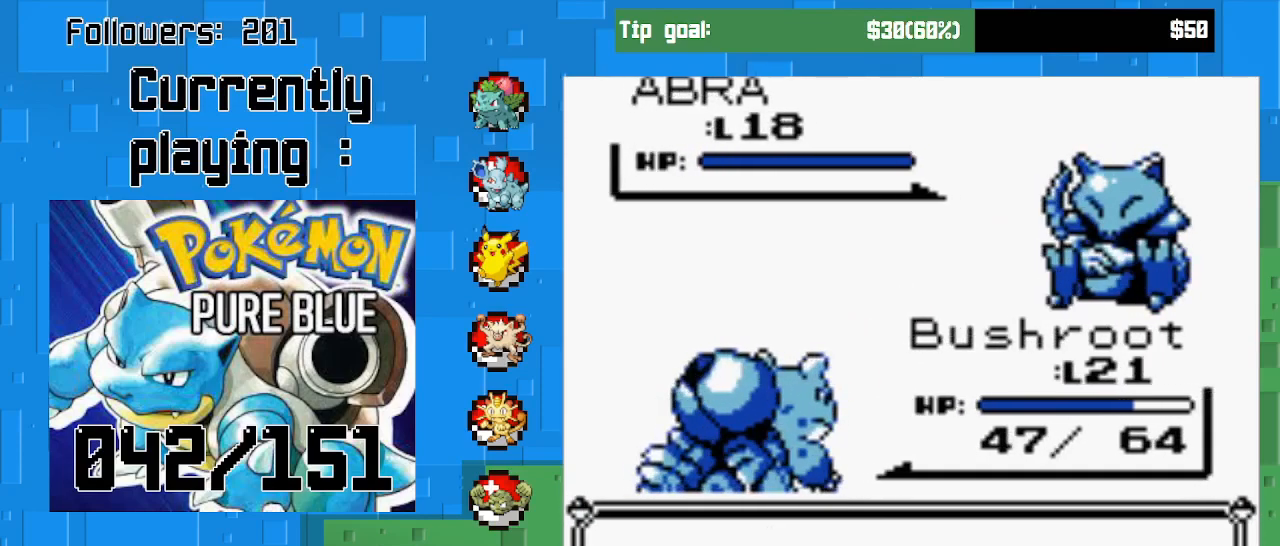
{"buttons": ["CIRCLE"], "right_stick": "center", "events": [[67, "CIRCLE", "up"], [300, "CIRCLE", "down"]]}
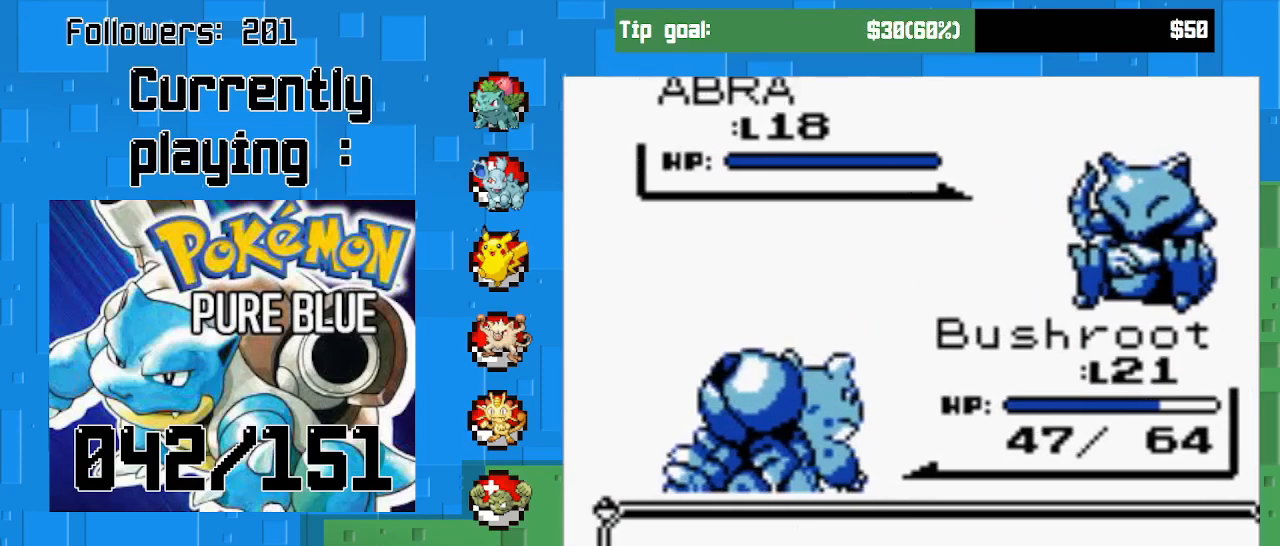
{"buttons": ["CIRCLE"], "right_stick": "center", "events": [[67, "CIRCLE", "up"], [233, "CIRCLE", "down"]]}
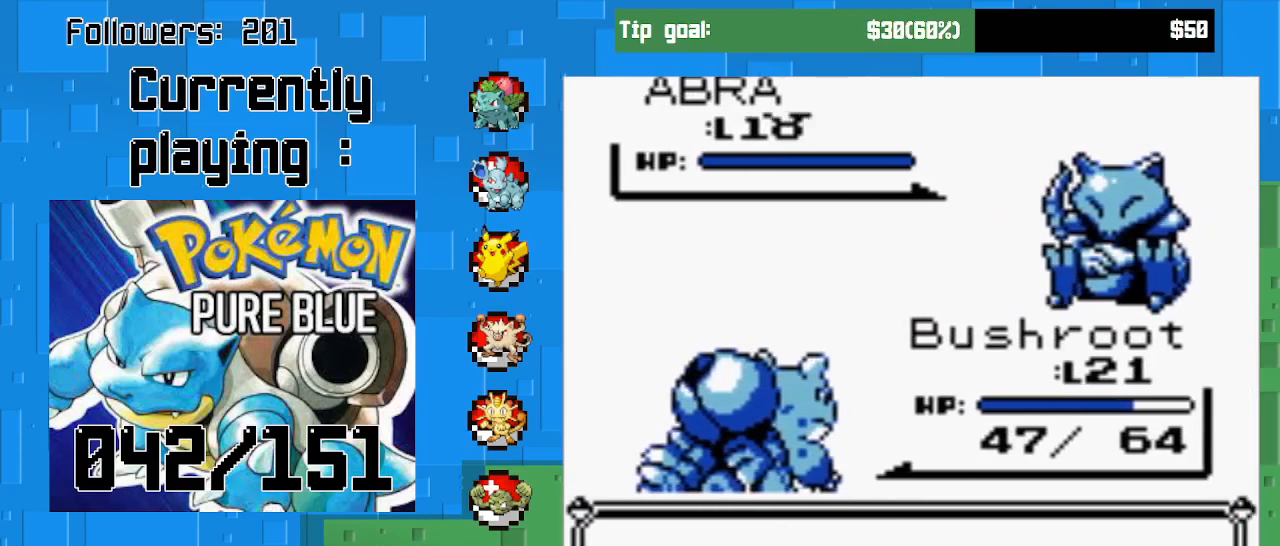
{"buttons": [], "right_stick": "center", "events": [[167, "CIRCLE", "up"]]}
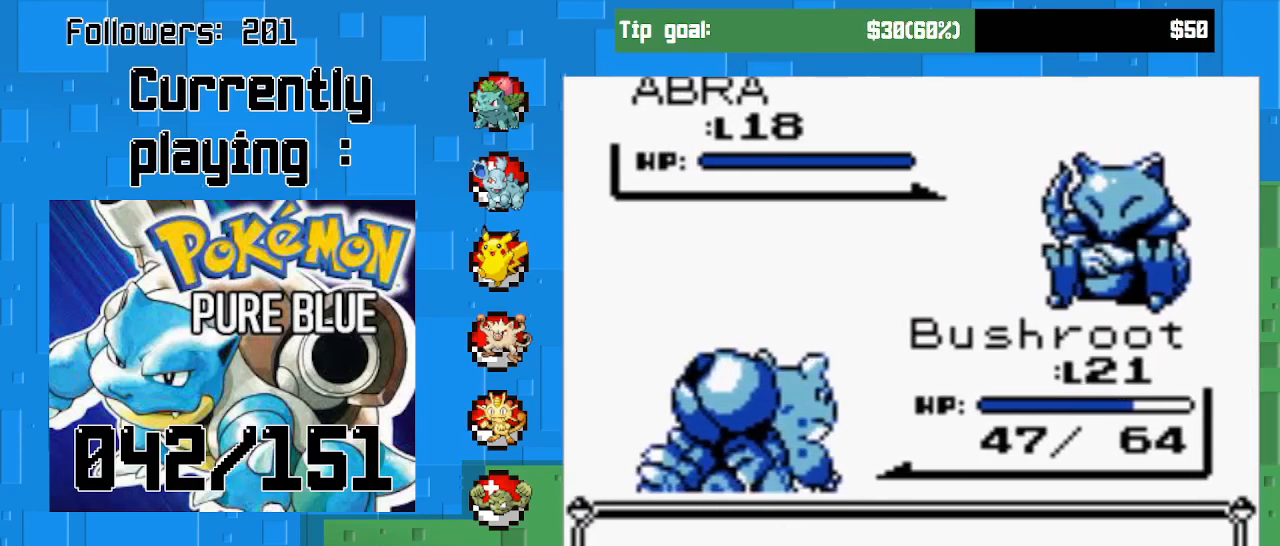
{"buttons": [], "right_stick": "center", "events": []}
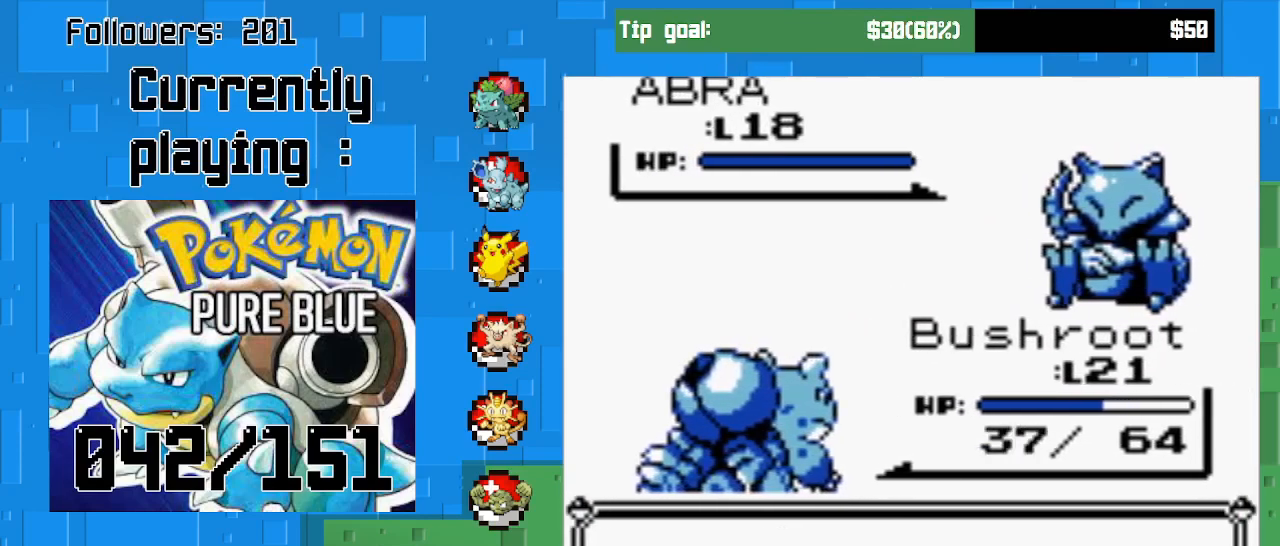
{"buttons": [], "right_stick": "center", "events": []}
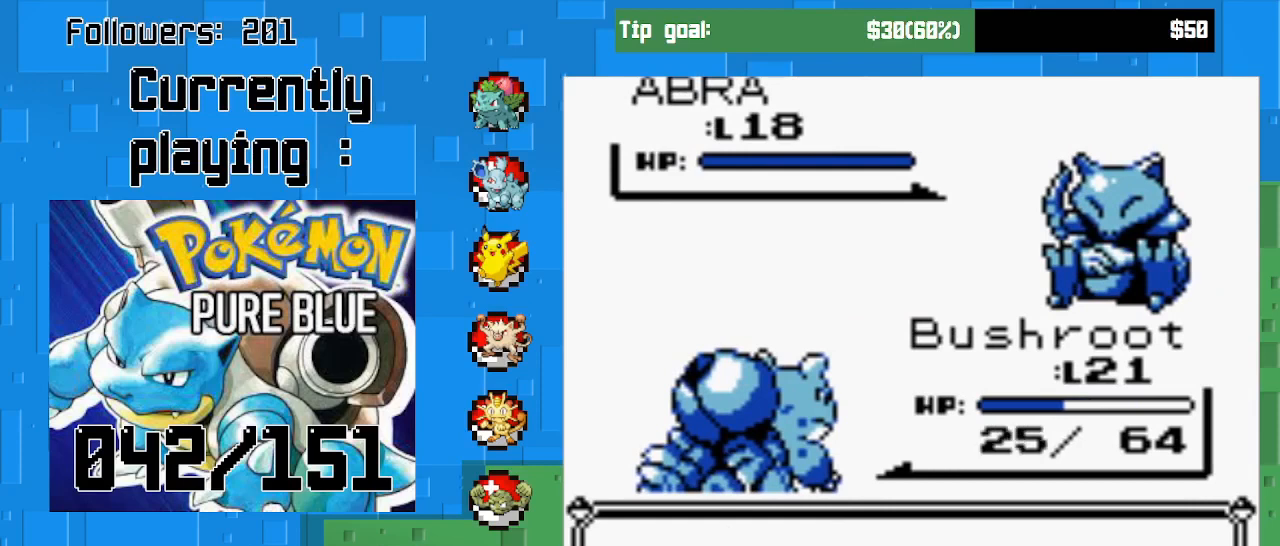
{"buttons": [], "right_stick": "center", "events": [[100, "CIRCLE", "down"], [333, "CIRCLE", "up"]]}